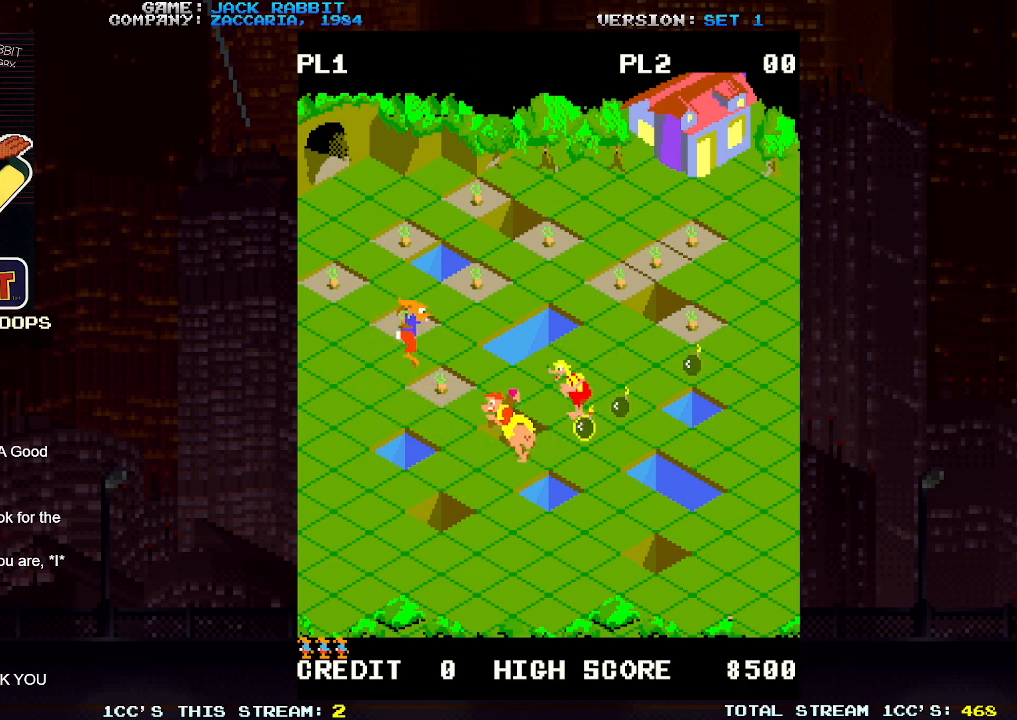
Gameplay with a controller (arcade stick); each line is a JSON object with the inputs held at the frame after it (dt_ms = milliseconds from this image to that frame). "events" lists button and stick changes between this image and that frame as [ms after this image, input, new state], when the widget could be followed in between. Not read: L3 R3.
{"dt_ms": 500, "buttons": [], "left_stick": "up-right", "events": [[183, "left_stick", "center"], [367, "left_stick", "up-right"]]}
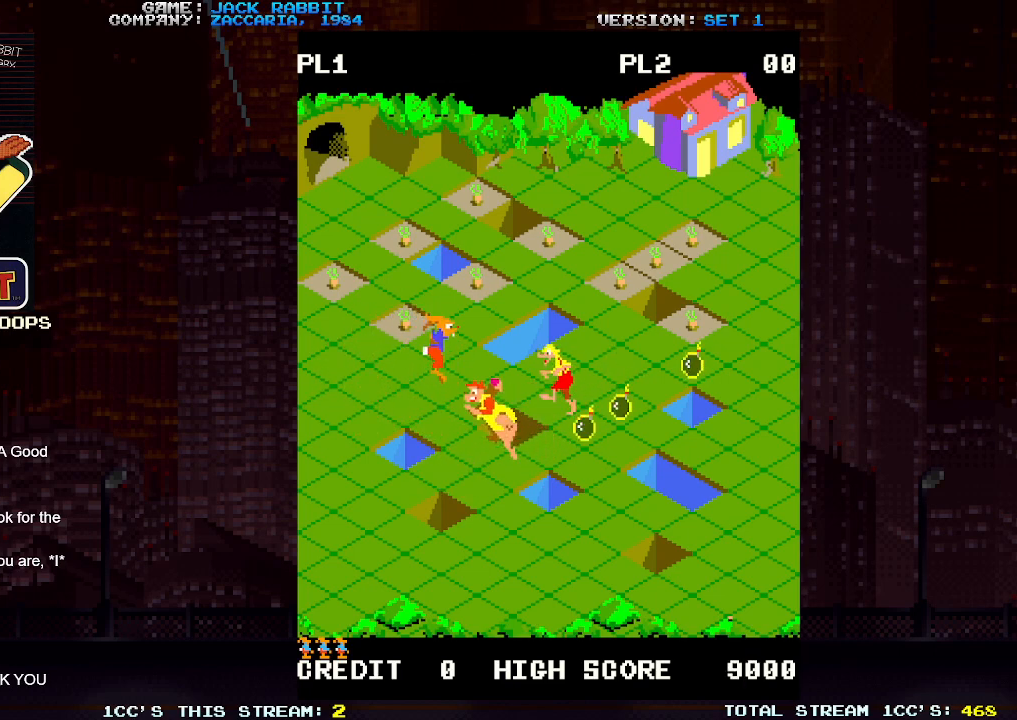
{"dt_ms": 500, "buttons": ["SQUARE"], "left_stick": "up-left", "events": [[67, "left_stick", "center"], [333, "SQUARE", "down"], [333, "left_stick", "up-left"]]}
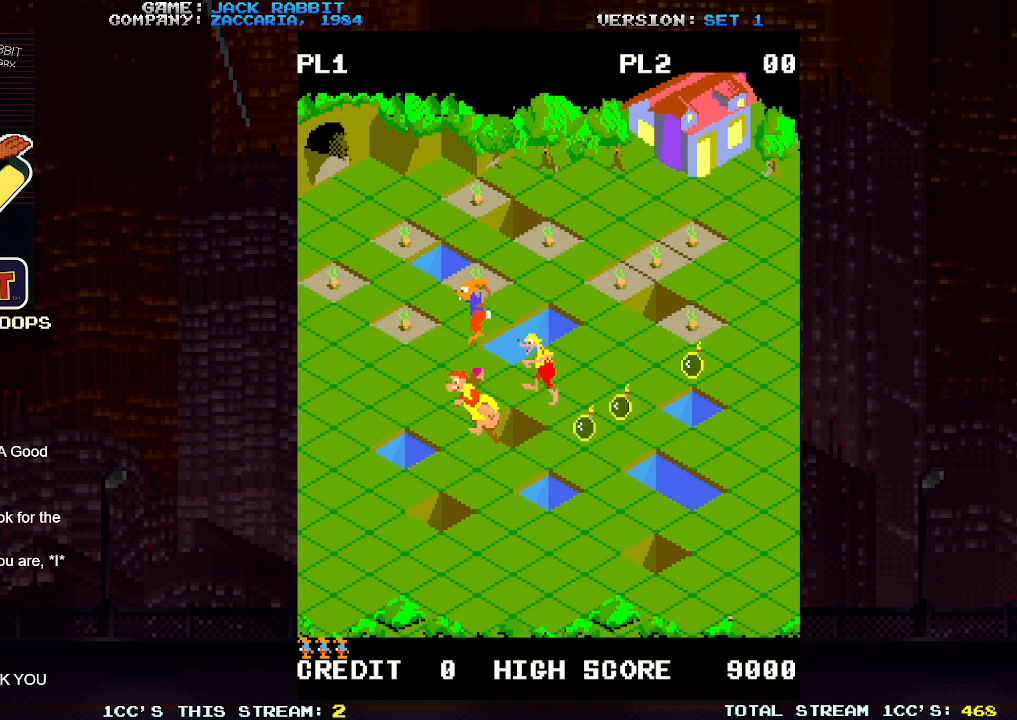
{"dt_ms": 500, "buttons": ["SQUARE"], "left_stick": "up-left", "events": []}
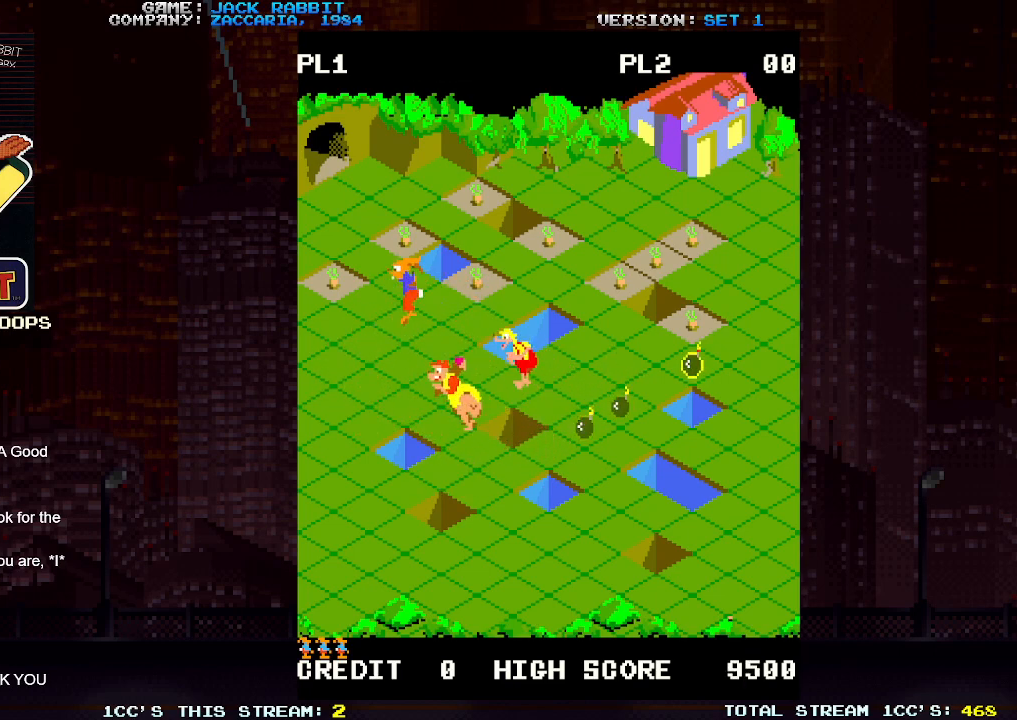
{"dt_ms": 1000, "buttons": ["SQUARE"], "left_stick": "center"}
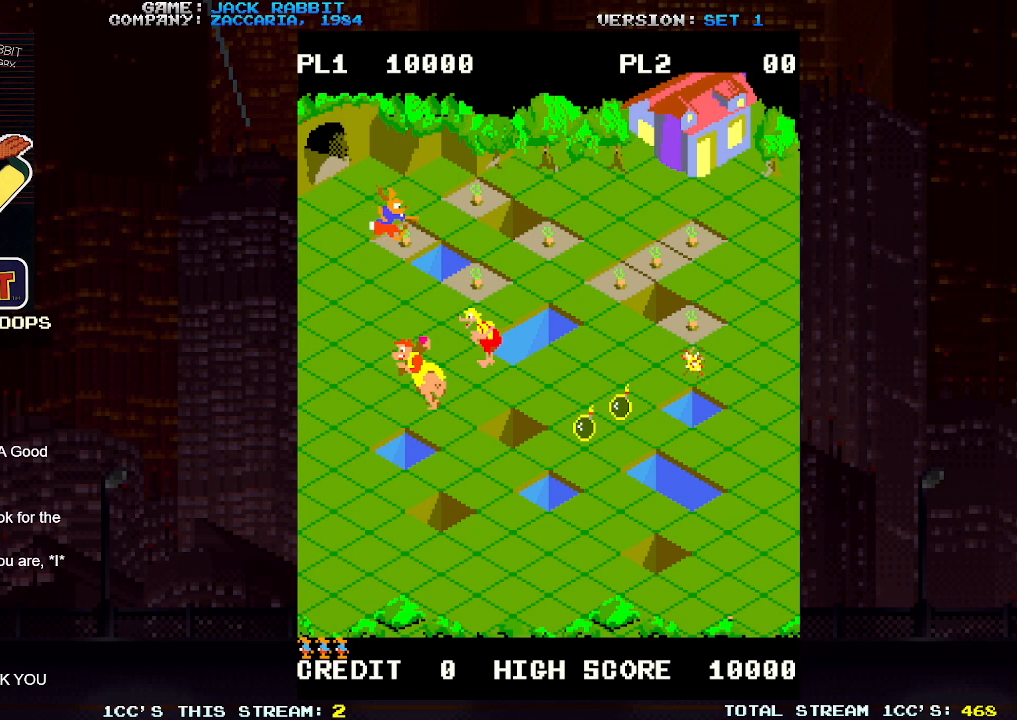
{"dt_ms": 500, "buttons": ["SQUARE"], "left_stick": "center"}
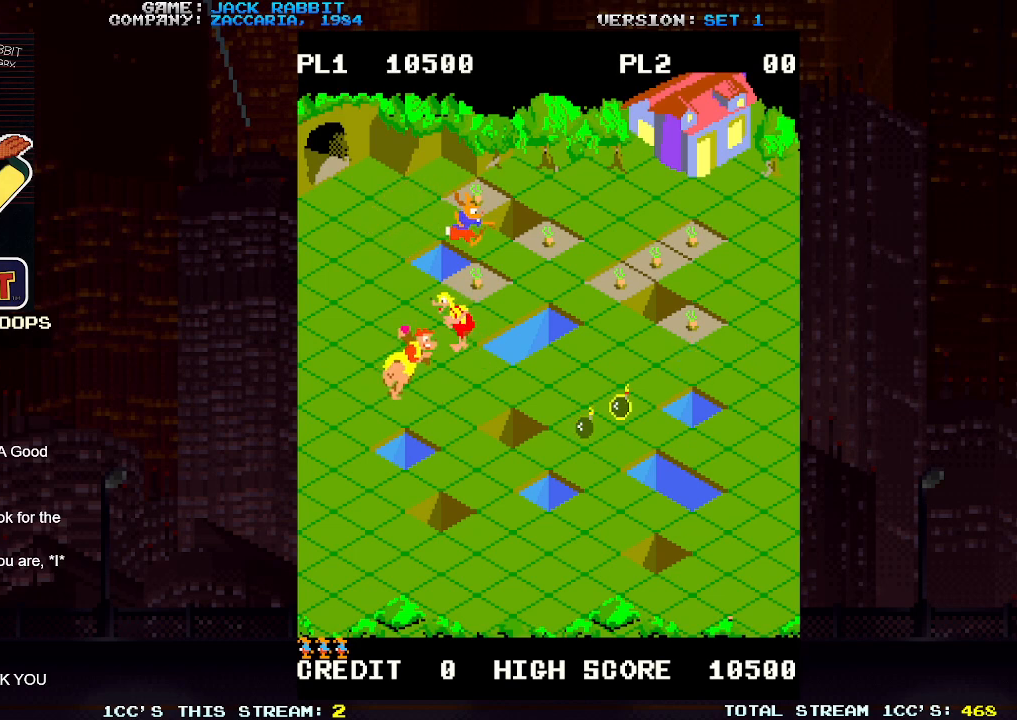
{"dt_ms": 500, "buttons": ["SQUARE"], "left_stick": "center"}
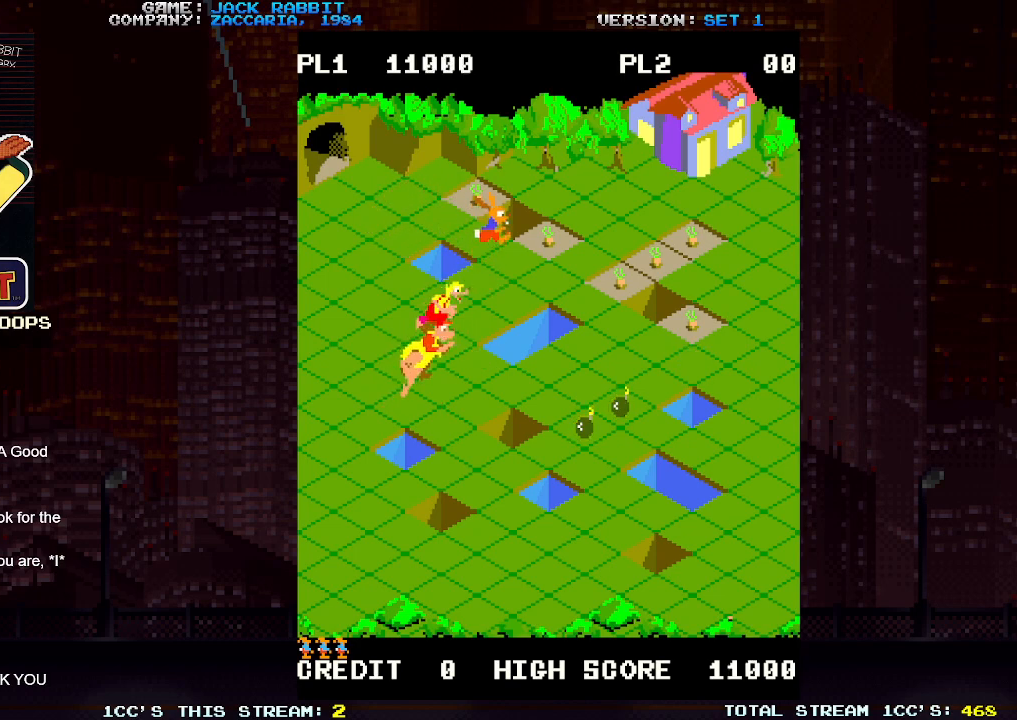
{"dt_ms": 500, "buttons": ["SQUARE"], "left_stick": "up-left", "events": [[300, "left_stick", "up-left"]]}
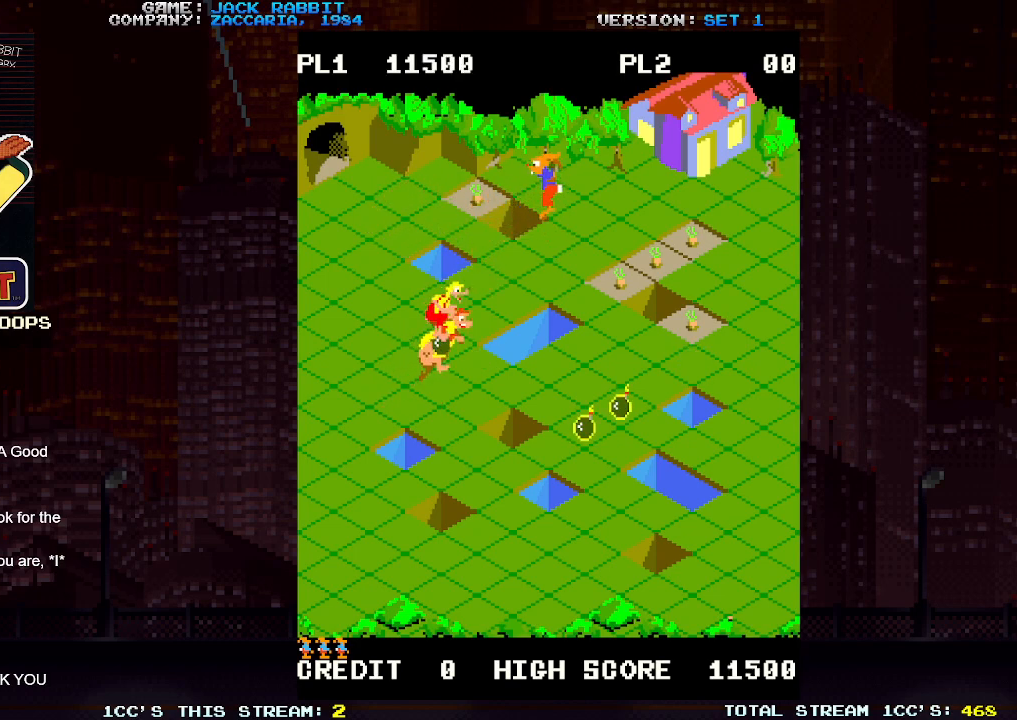
{"dt_ms": 500, "buttons": ["SQUARE"], "left_stick": "down-right", "events": [[100, "left_stick", "center"], [433, "left_stick", "down-right"]]}
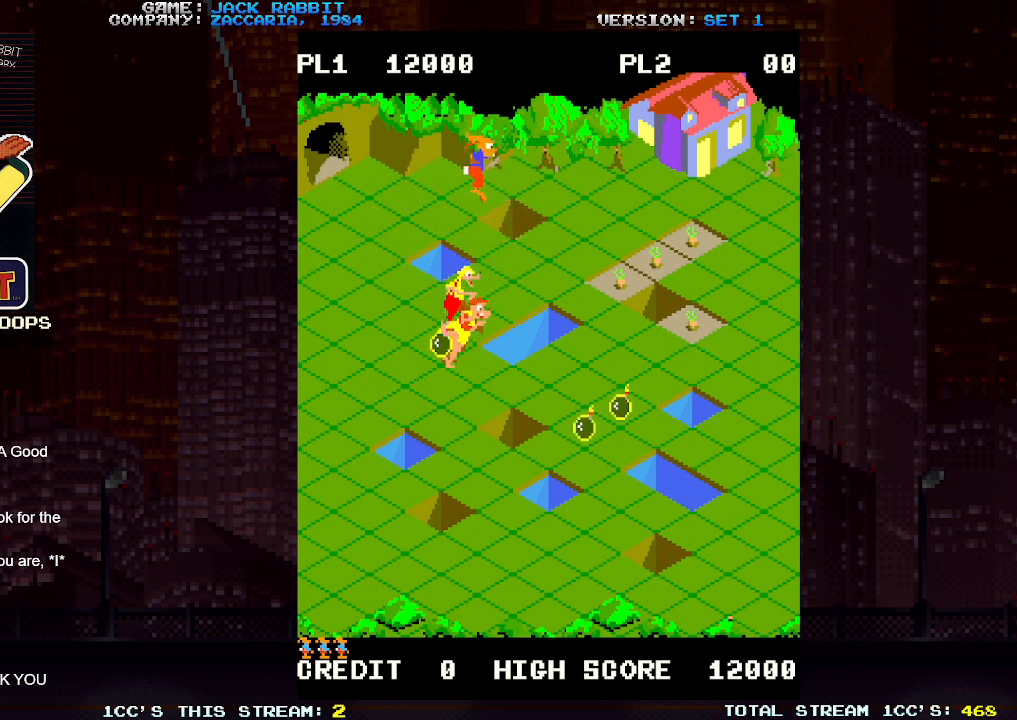
{"dt_ms": 500, "buttons": ["SQUARE"], "left_stick": "down-right", "events": []}
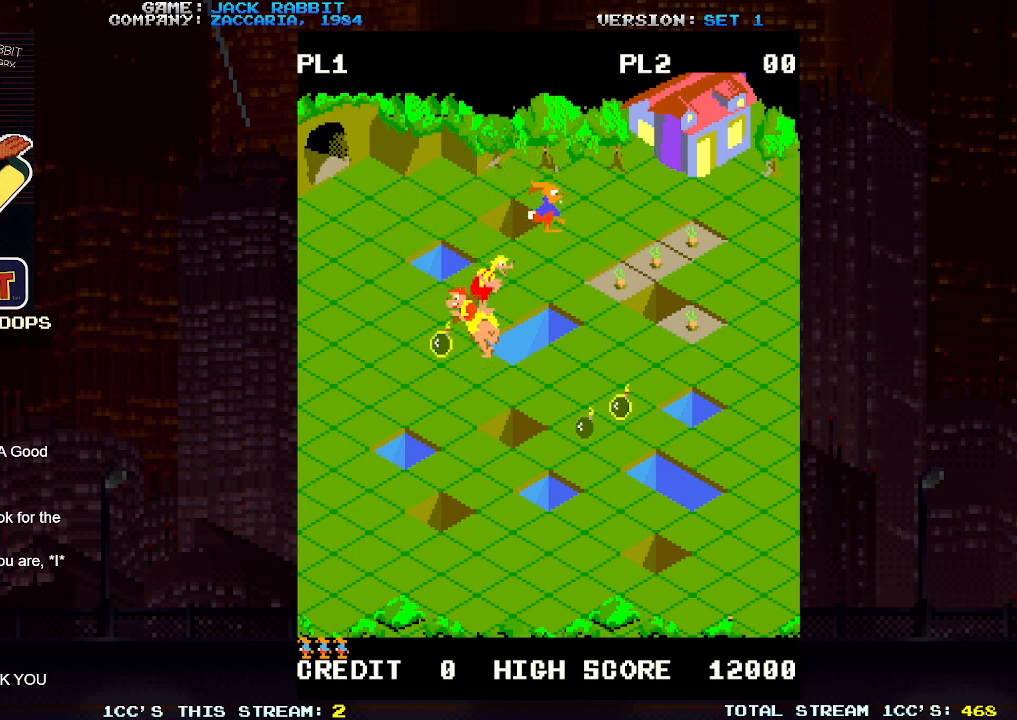
{"dt_ms": 500, "buttons": [], "left_stick": "center", "events": [[333, "SQUARE", "up"], [383, "left_stick", "center"]]}
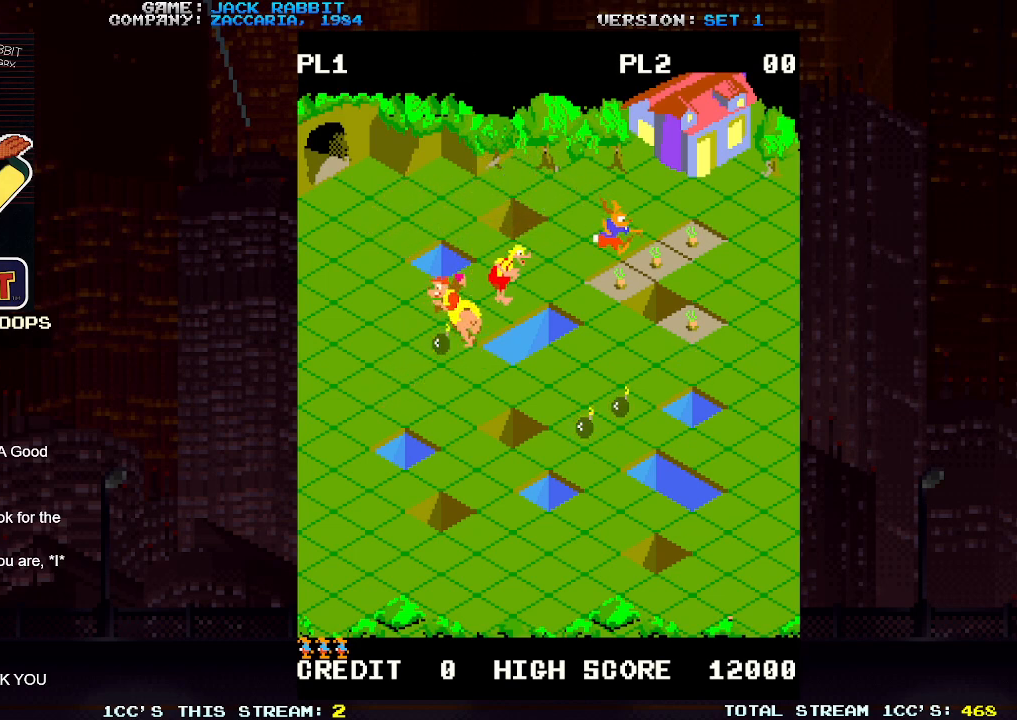
{"dt_ms": 500, "buttons": [], "left_stick": "center", "events": [[167, "left_stick", "up-right"], [467, "left_stick", "center"]]}
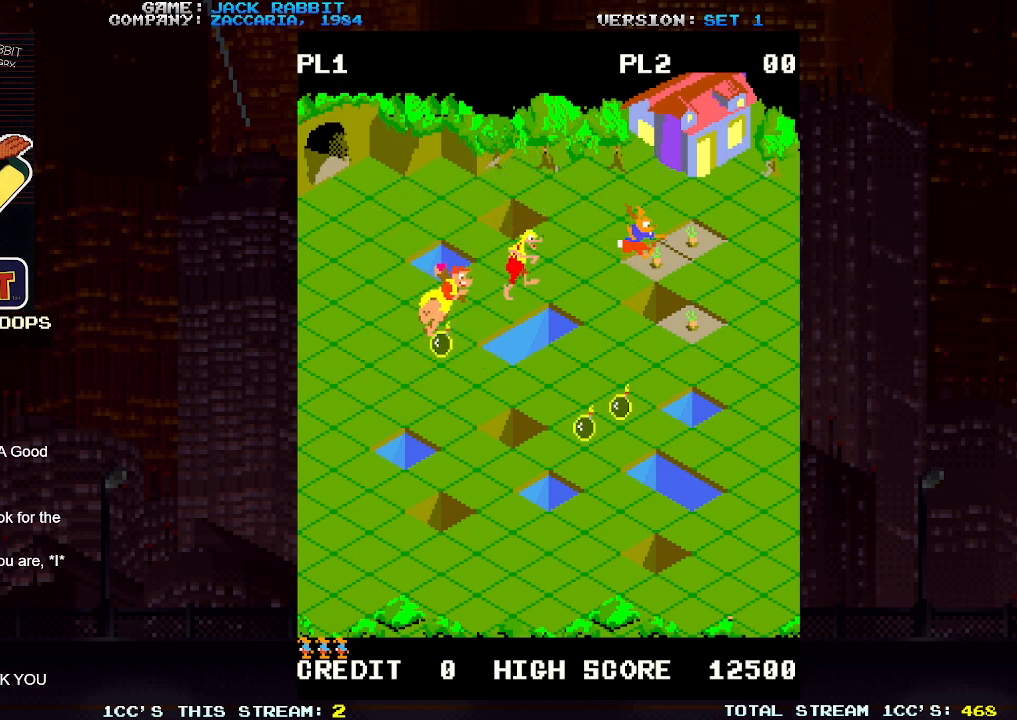
{"dt_ms": 500, "buttons": [], "left_stick": "center", "events": [[167, "left_stick", "up-right"], [400, "left_stick", "center"]]}
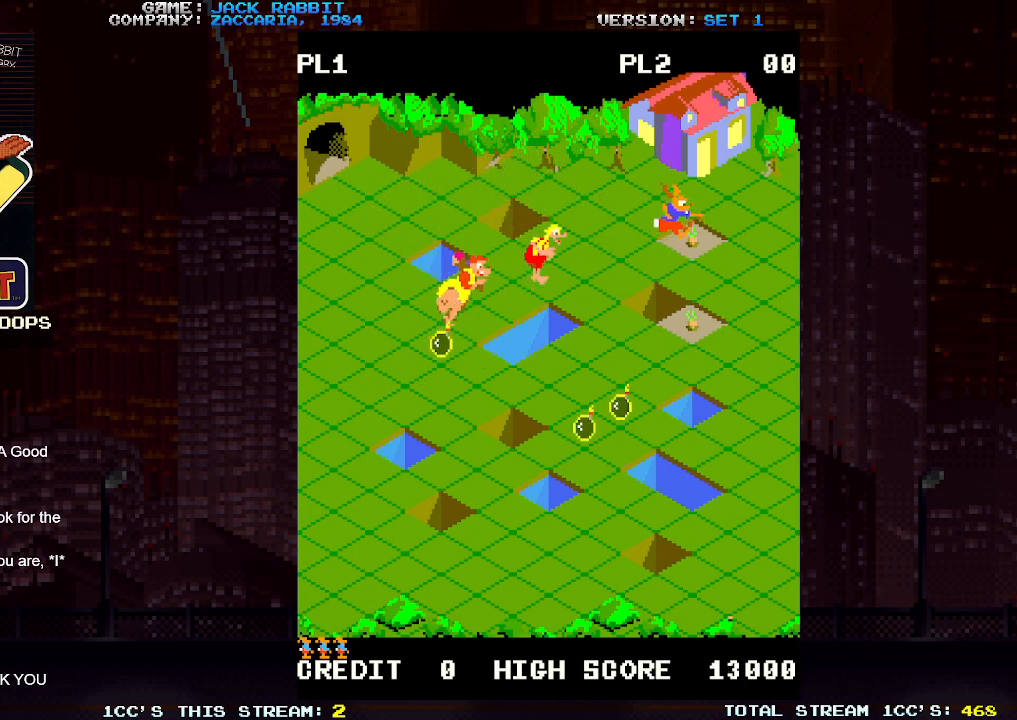
{"dt_ms": 500, "buttons": [], "left_stick": "down-right", "events": [[33, "left_stick", "right"], [83, "left_stick", "down-right"]]}
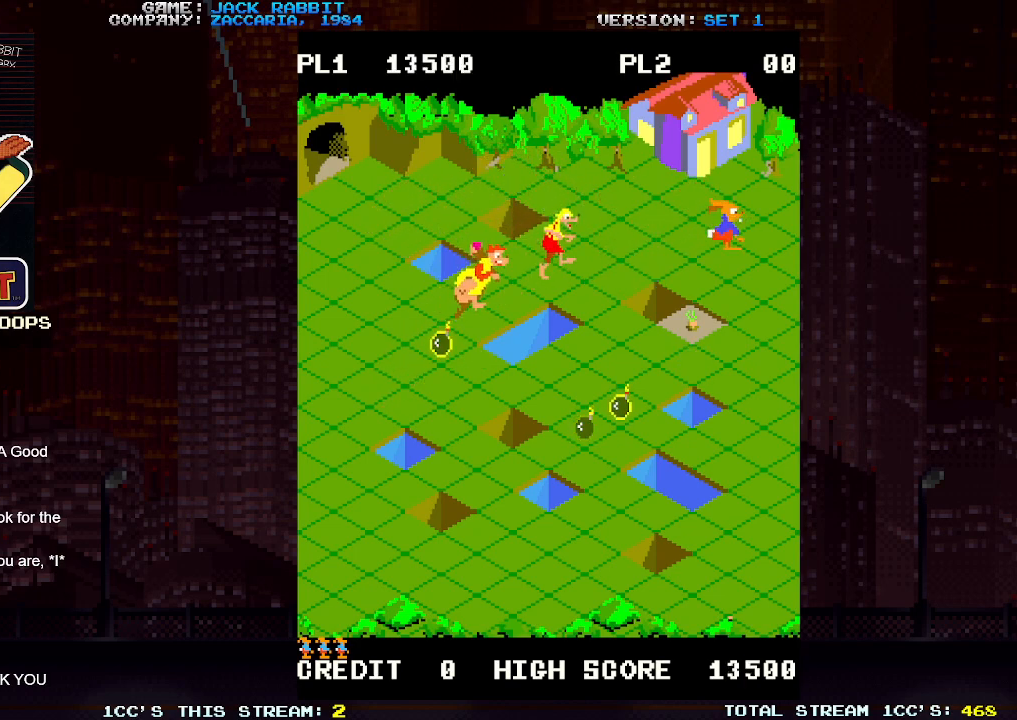
{"dt_ms": 500, "buttons": [], "left_stick": "down-left", "events": [[317, "left_stick", "center"], [450, "left_stick", "down-left"]]}
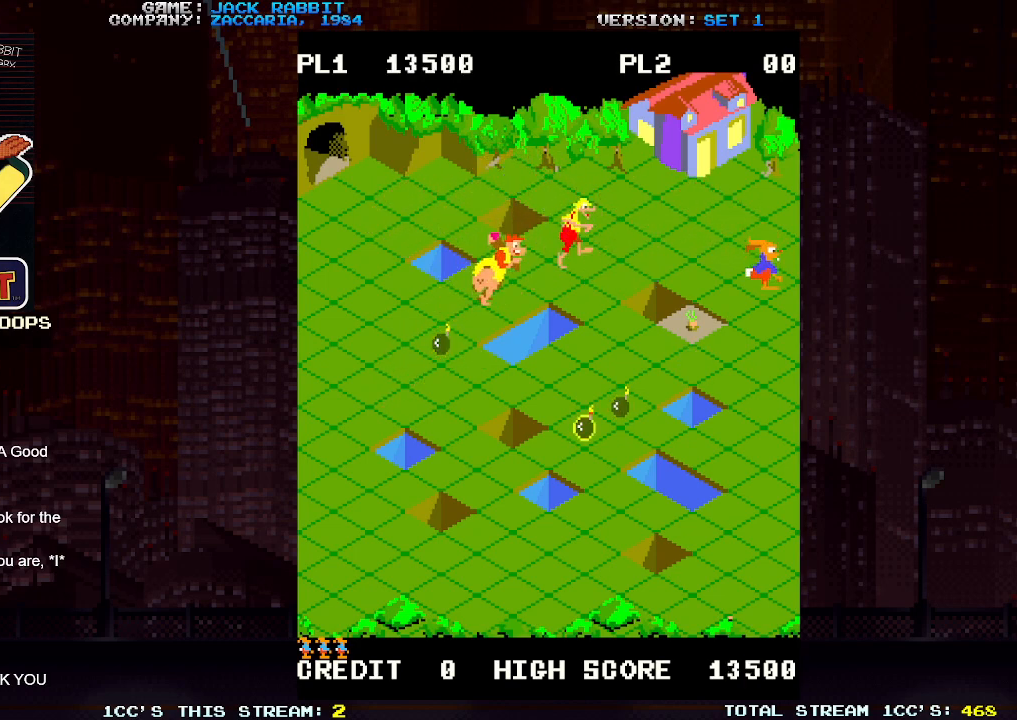
{"dt_ms": 500, "buttons": [], "left_stick": "down-left", "events": []}
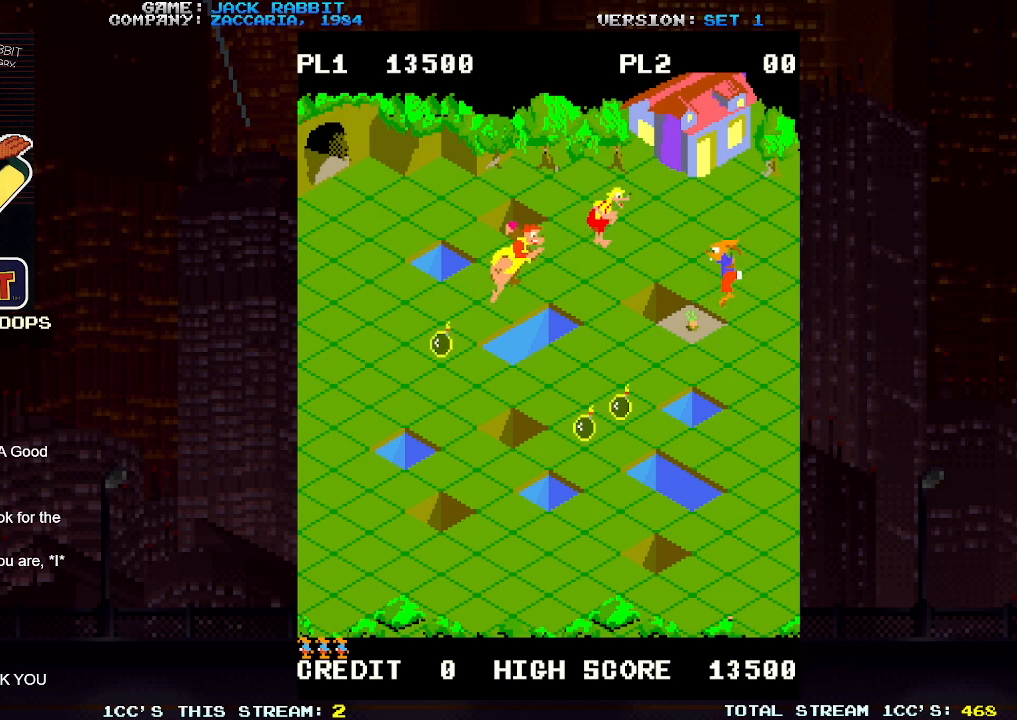
{"dt_ms": 500, "buttons": [], "left_stick": "center", "events": [[283, "left_stick", "center"]]}
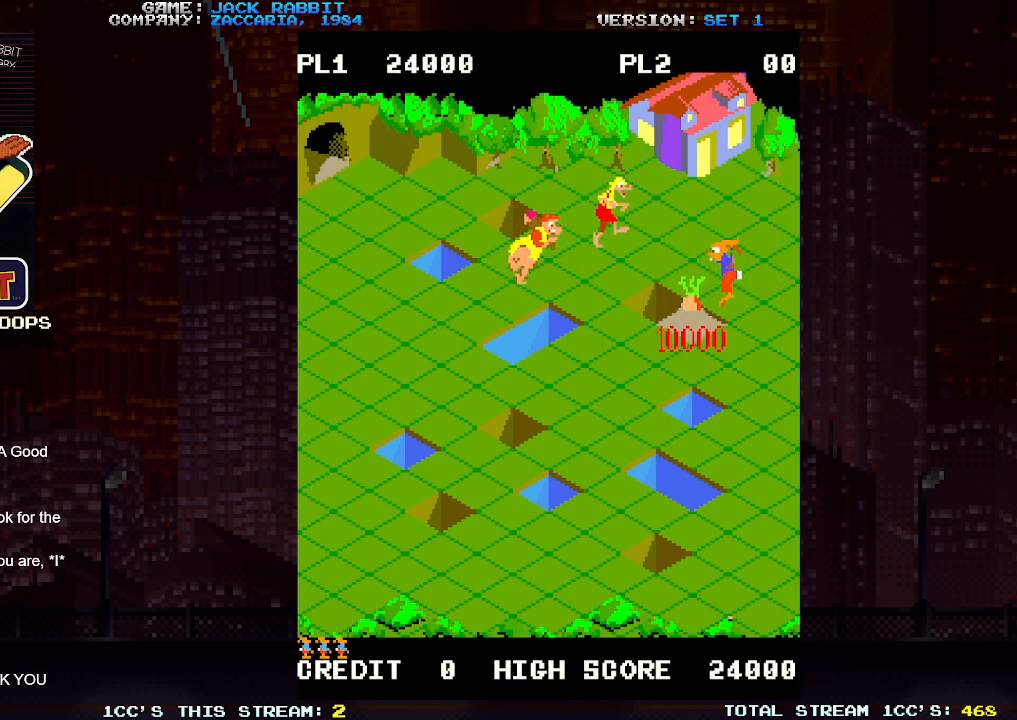
{"dt_ms": 500, "buttons": [], "left_stick": "center", "events": []}
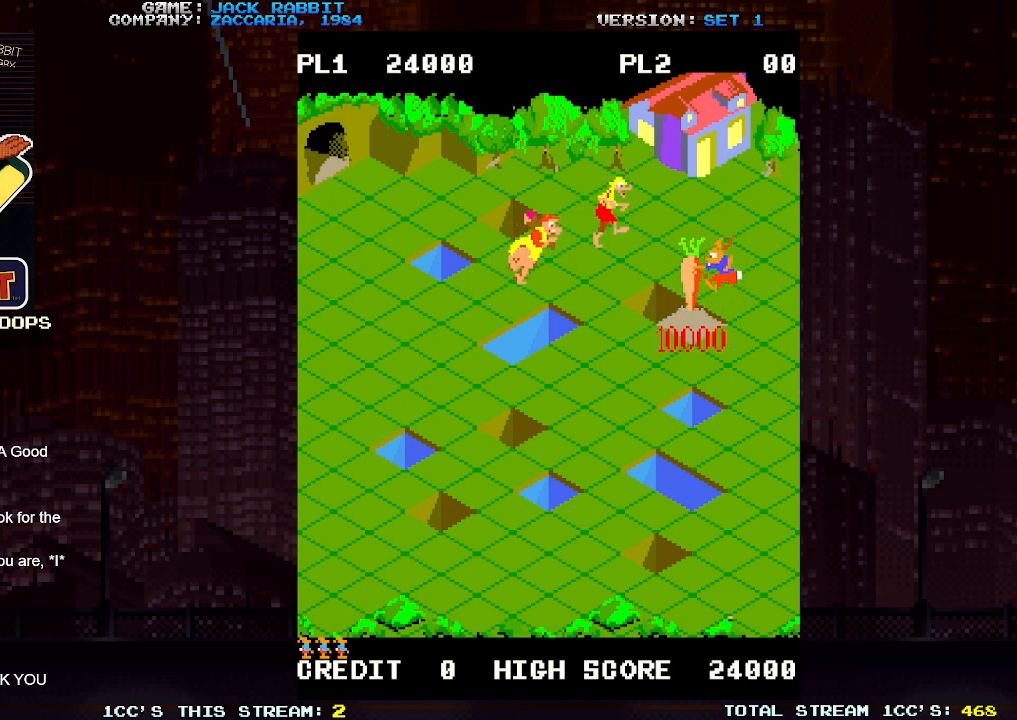
{"dt_ms": 500, "buttons": [], "left_stick": "center", "events": []}
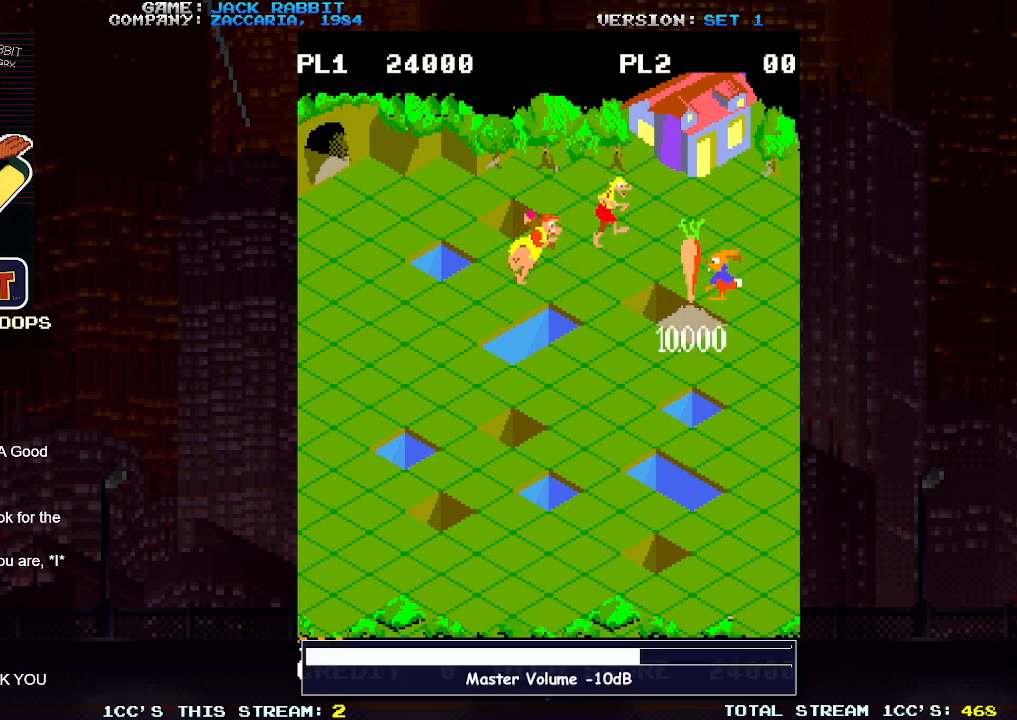
{"dt_ms": 500, "buttons": [], "left_stick": "center", "events": []}
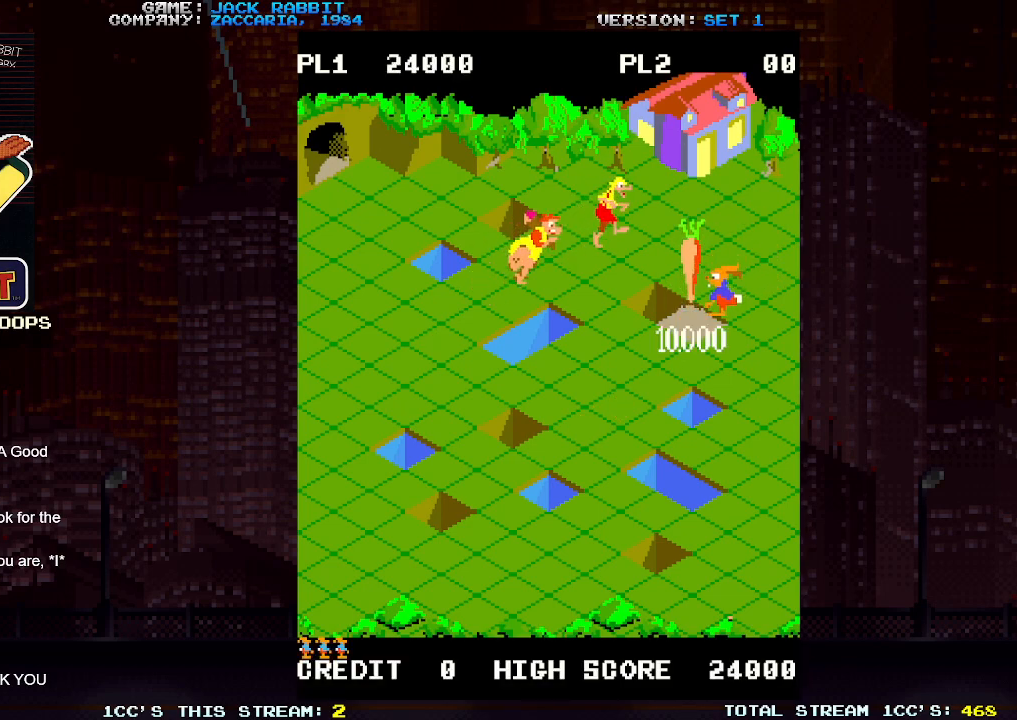
{"dt_ms": 500, "buttons": [], "left_stick": "center", "events": []}
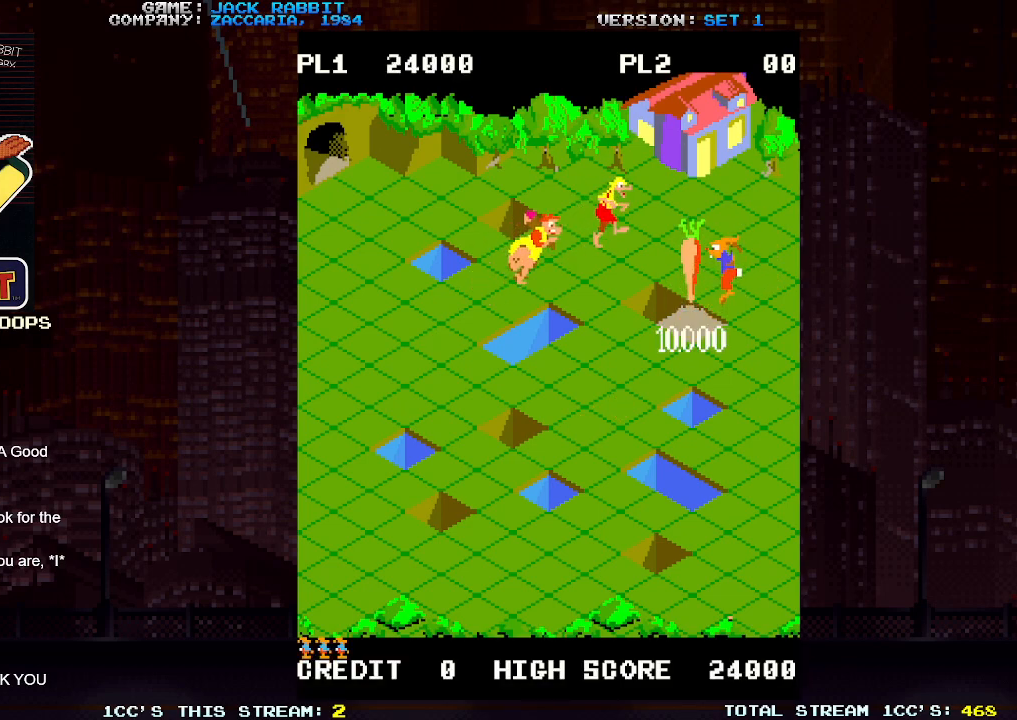
{"dt_ms": 500, "buttons": [], "left_stick": "center", "events": []}
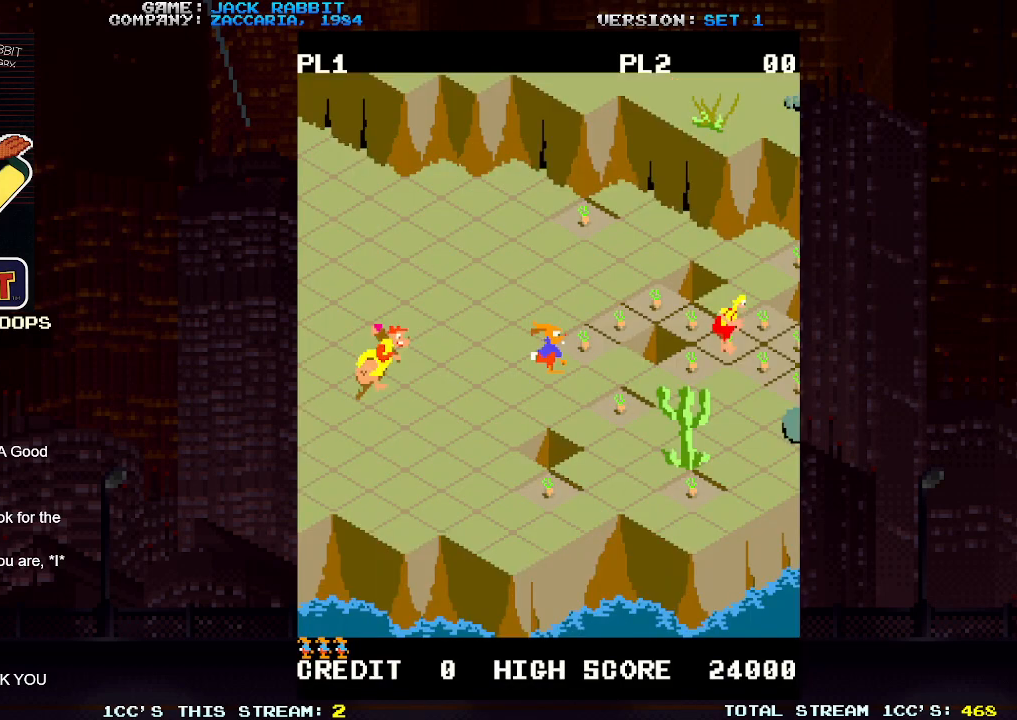
{"dt_ms": 500, "buttons": [], "left_stick": "up-right", "events": [[367, "left_stick", "up-right"]]}
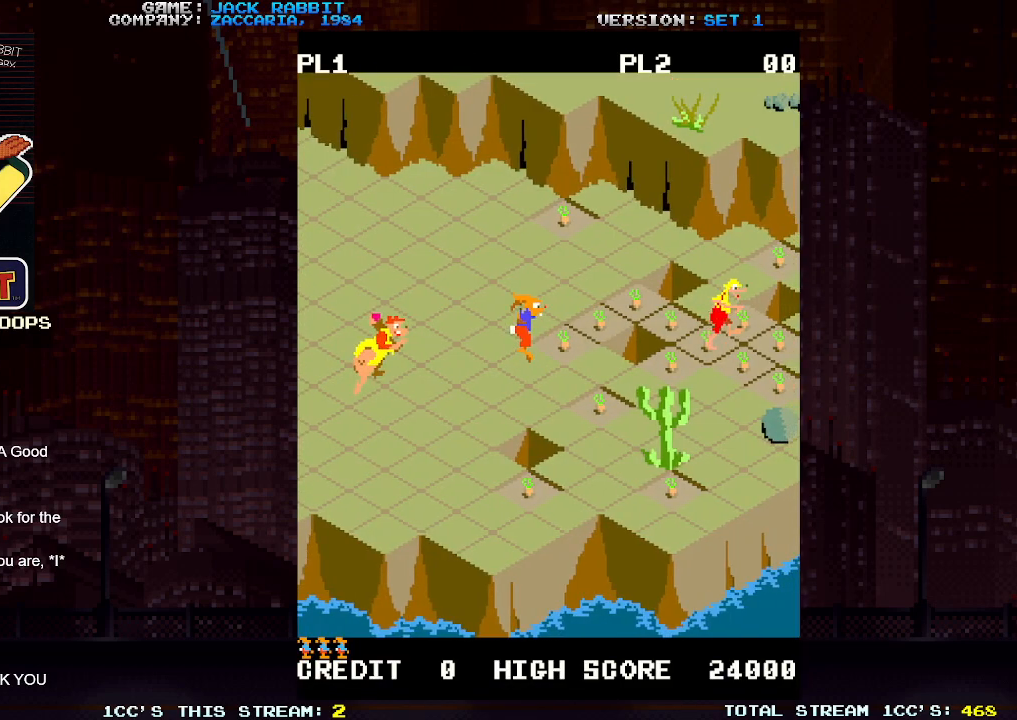
{"dt_ms": 500, "buttons": [], "left_stick": "up-right", "events": [[100, "left_stick", "center"], [417, "left_stick", "up-right"]]}
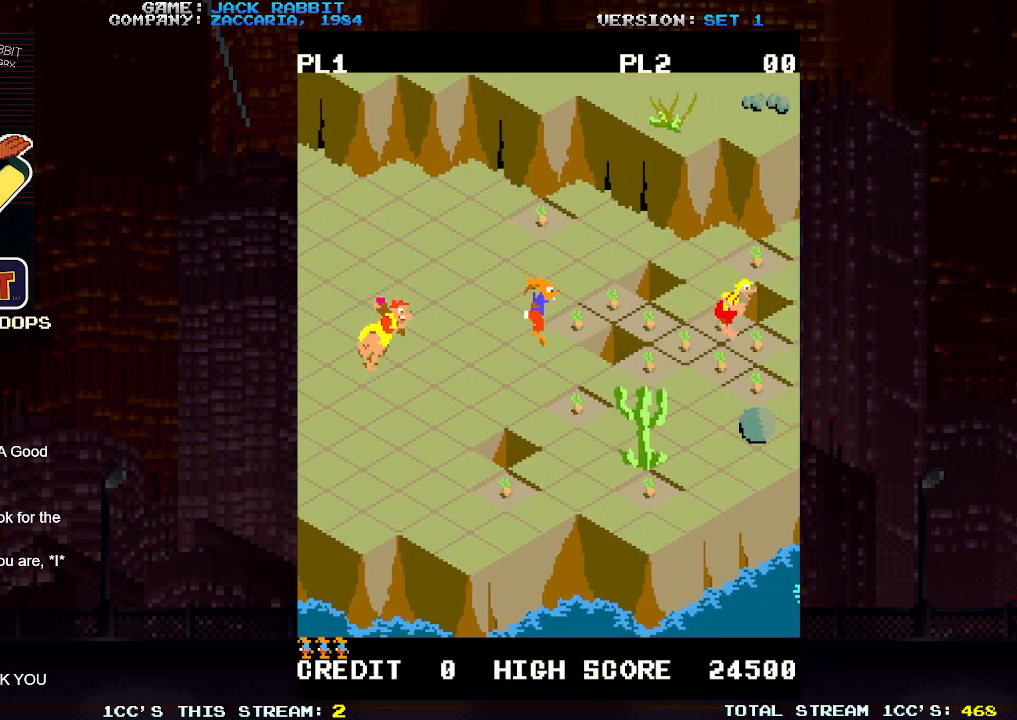
{"dt_ms": 500, "buttons": [], "left_stick": "up-right", "events": [[133, "left_stick", "center"], [400, "left_stick", "up-right"]]}
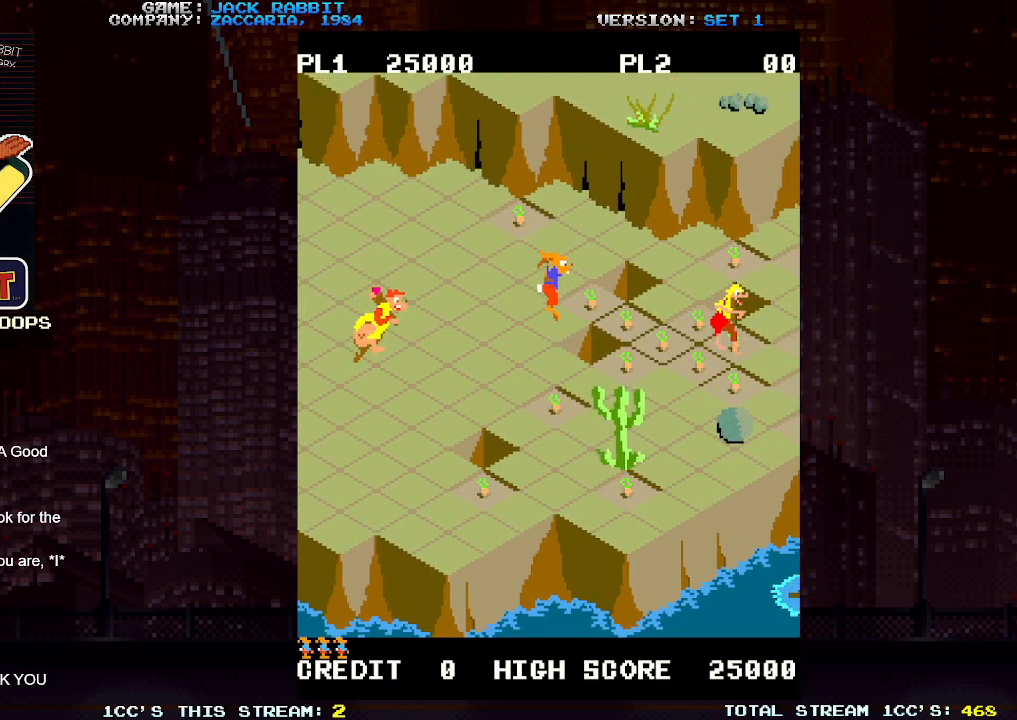
{"dt_ms": 500, "buttons": [], "left_stick": "down-right", "events": [[83, "left_stick", "center"], [483, "left_stick", "down-right"]]}
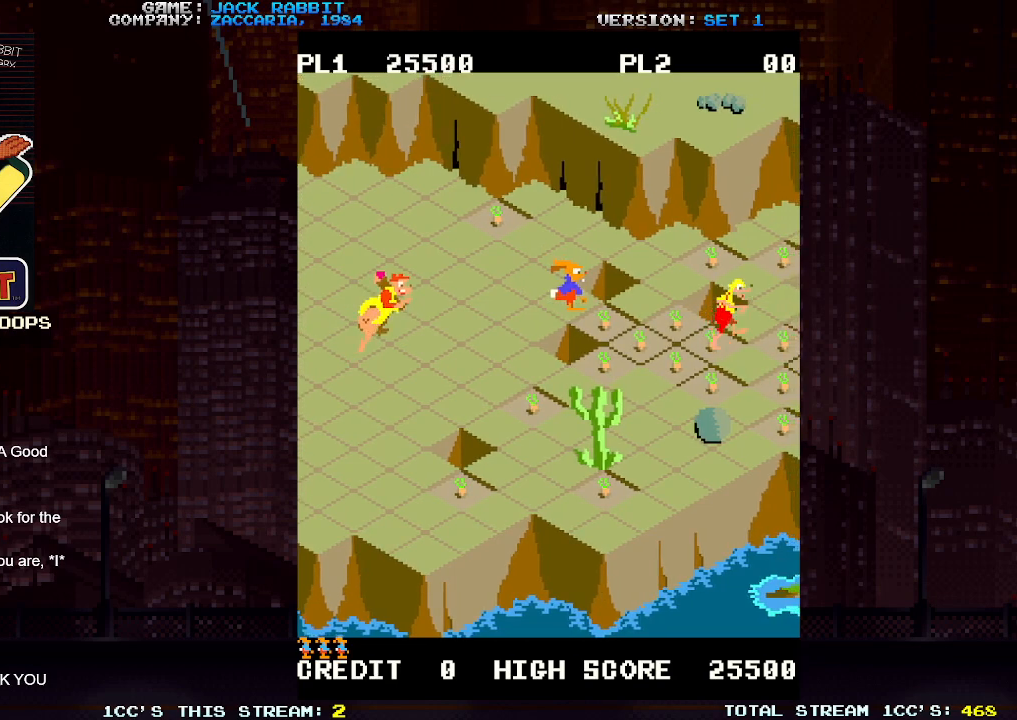
{"dt_ms": 500, "buttons": [], "left_stick": "down-right", "events": [[200, "left_stick", "center"], [400, "left_stick", "down-right"]]}
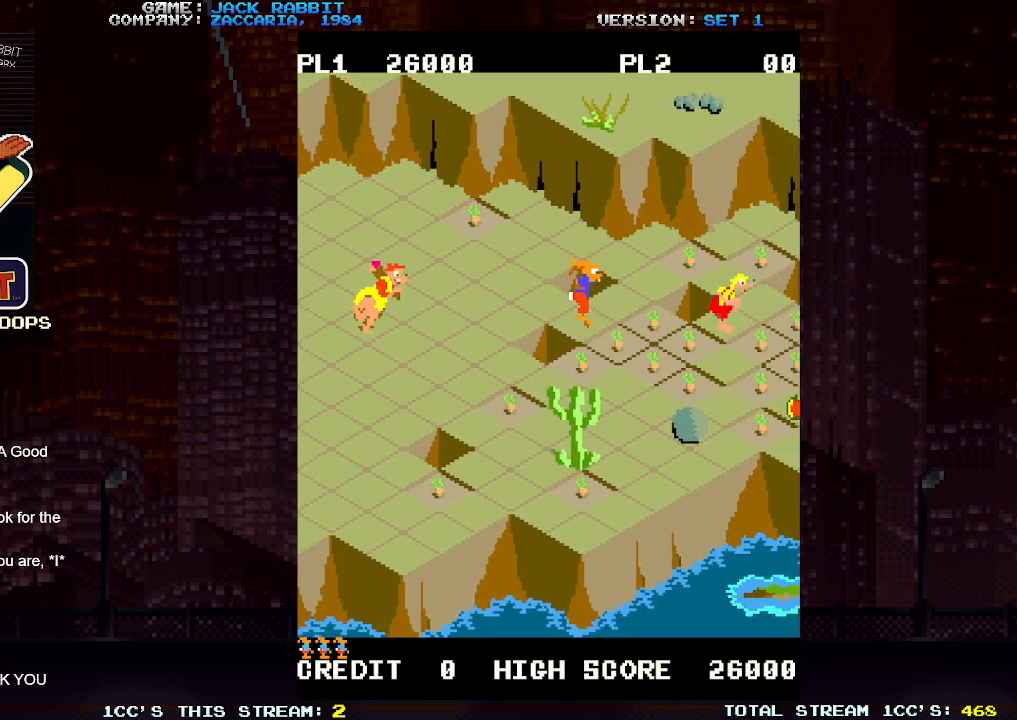
{"dt_ms": 500, "buttons": [], "left_stick": "right", "events": [[233, "left_stick", "center"], [500, "left_stick", "right"]]}
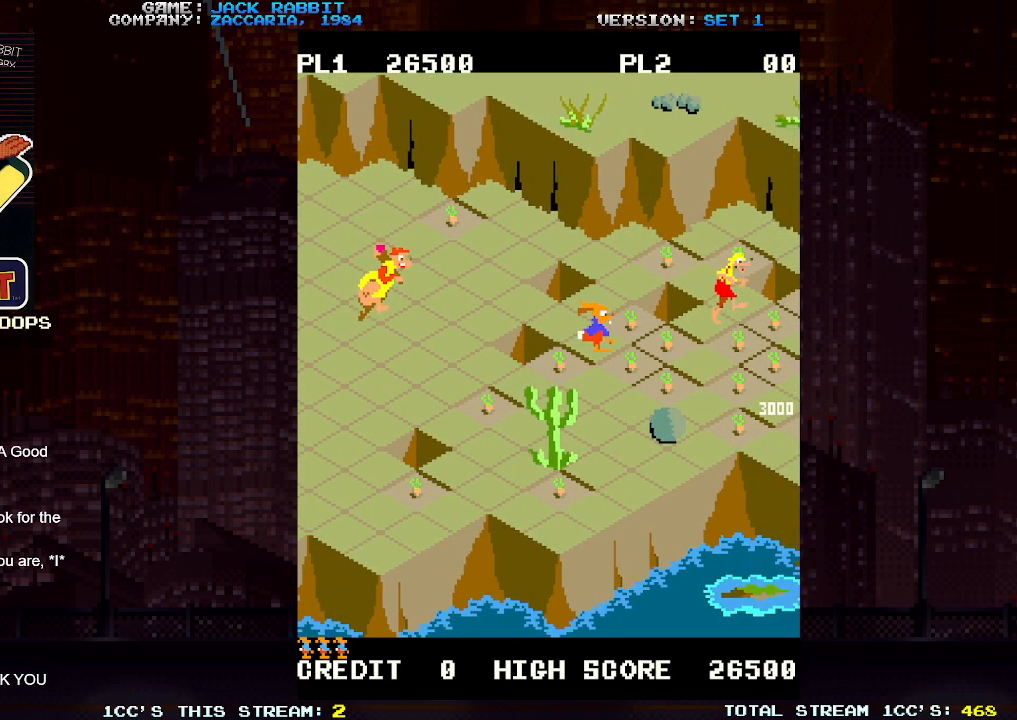
{"dt_ms": 500, "buttons": [], "left_stick": "center"}